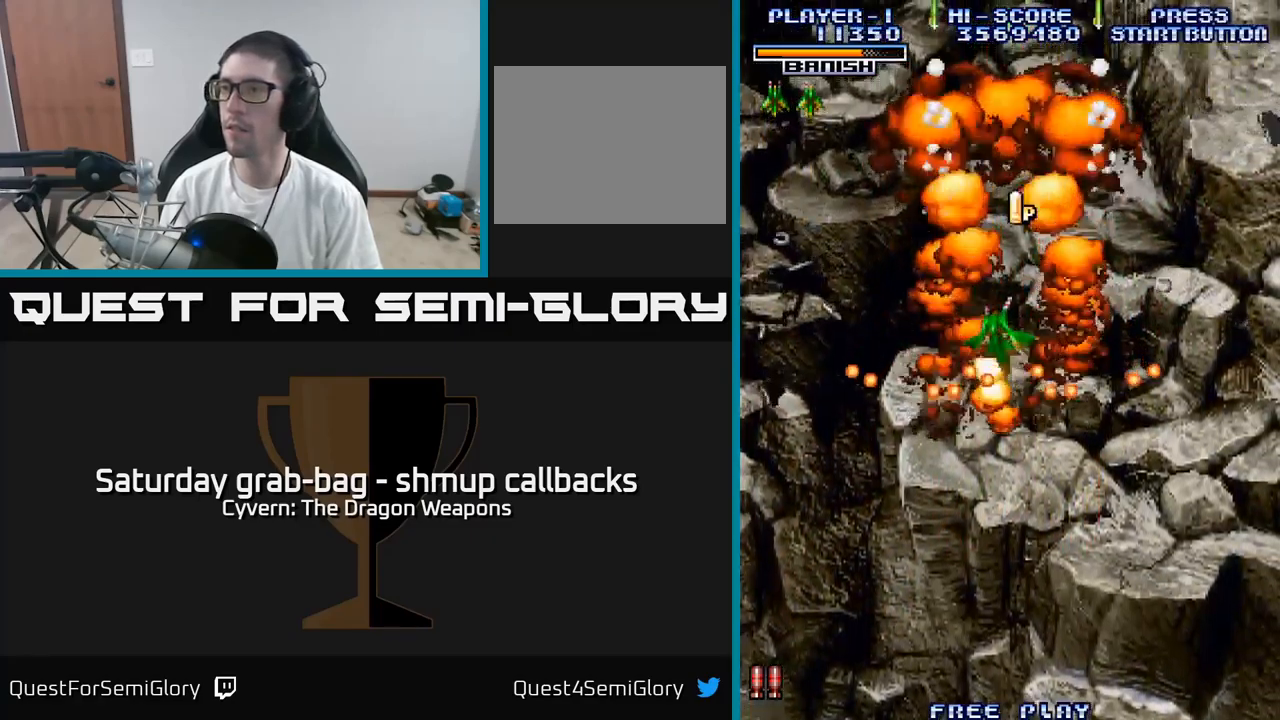
Gameplay with a controller (Xbox layout); each line is a JSON object with the inputs held at the frame after it. "events" lists button and stick changes between this image and that frame as [ms after this image, input, new state], when the widget could be followed in between.
{"buttons": [], "left_stick": "center", "right_stick": "center", "events": [[50, "A", "up"], [133, "A", "down"], [267, "A", "up"], [283, "DPAD_DOWN", "up"], [333, "A", "down"], [483, "A", "up"]]}
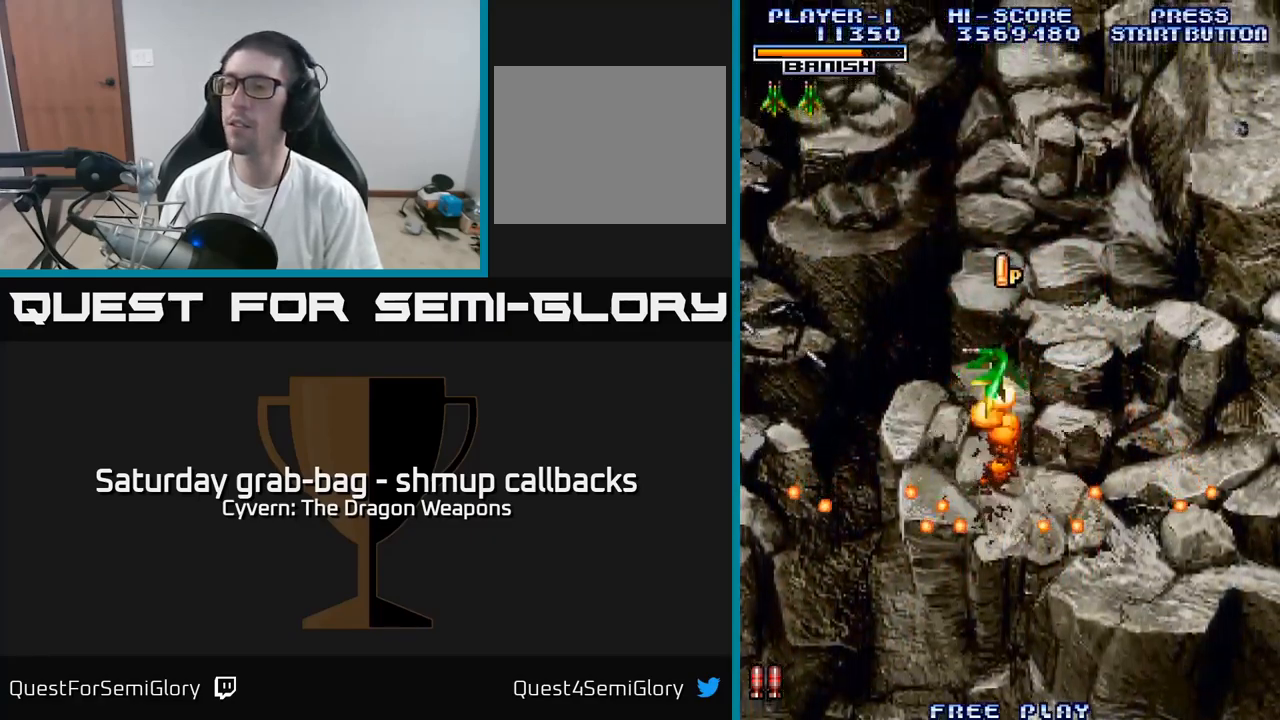
{"buttons": [], "left_stick": "center", "right_stick": "center", "events": [[67, "A", "down"], [200, "A", "up"], [283, "A", "down"], [400, "A", "up"]]}
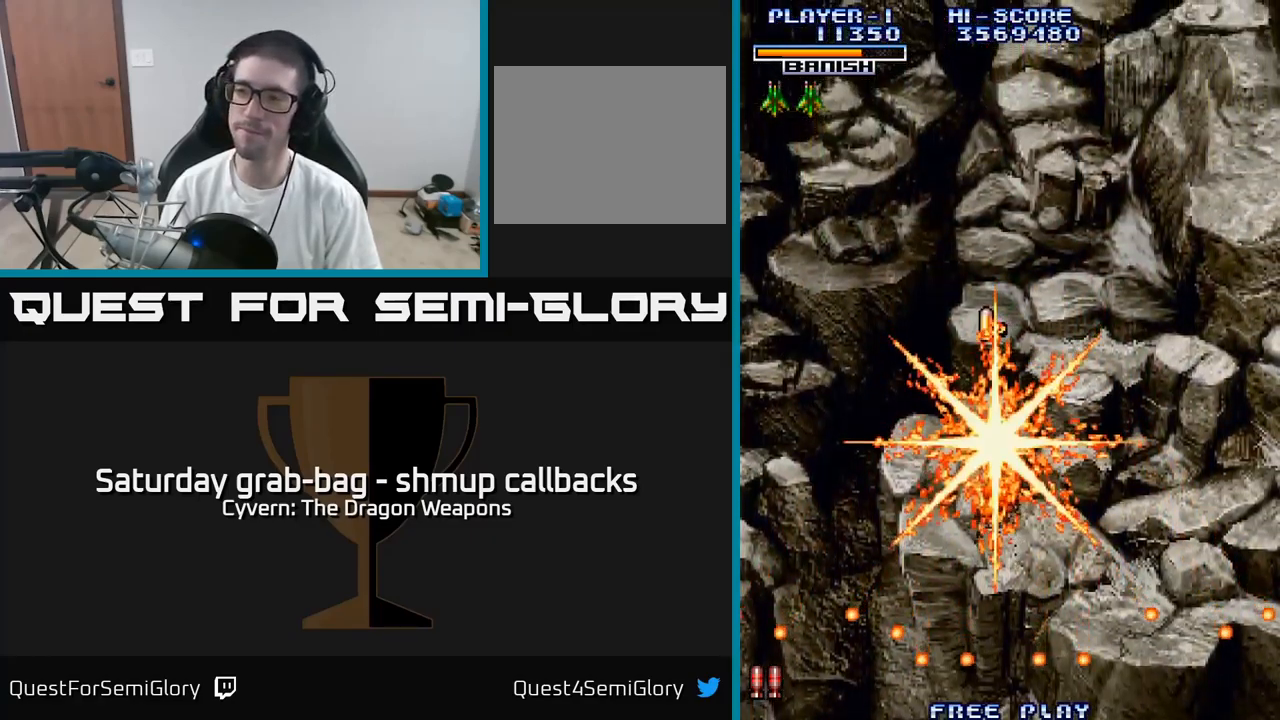
{"buttons": [], "left_stick": "center", "right_stick": "center", "events": [[17, "A", "down"], [83, "A", "up"], [233, "A", "down"], [333, "A", "up"]]}
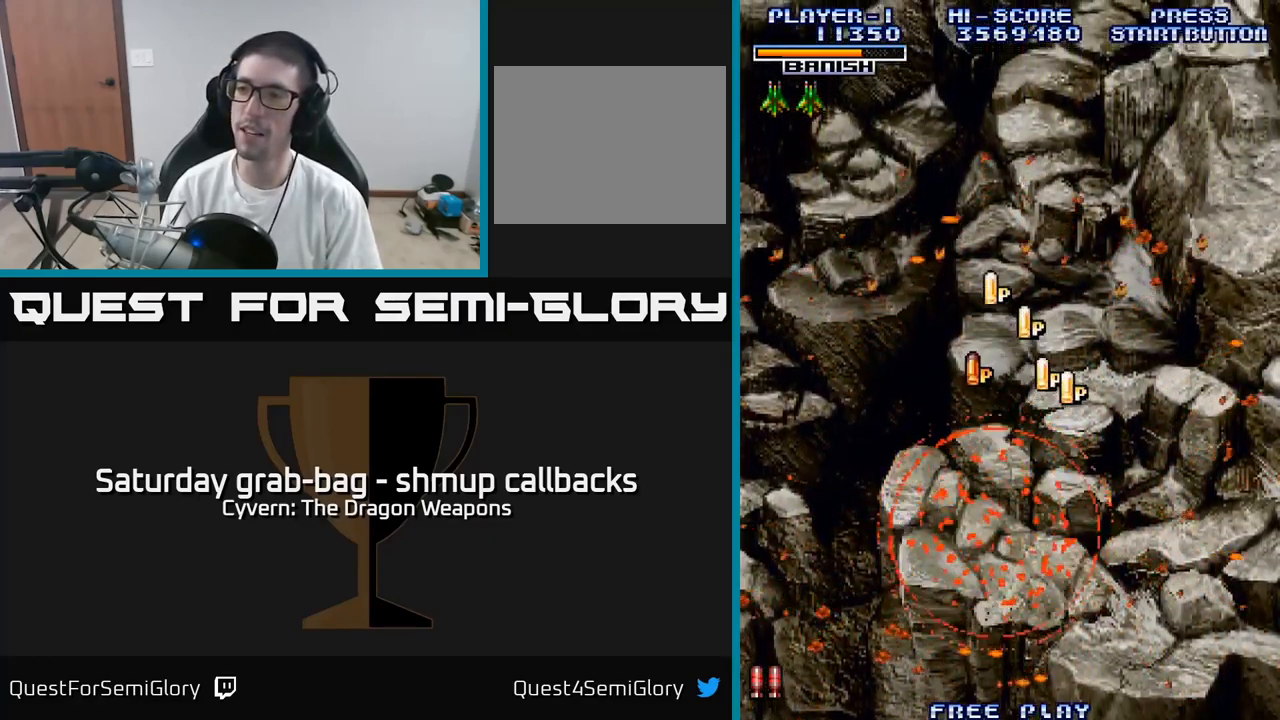
{"buttons": ["DPAD_UP"], "left_stick": "center", "right_stick": "center", "events": [[317, "DPAD_UP", "down"]]}
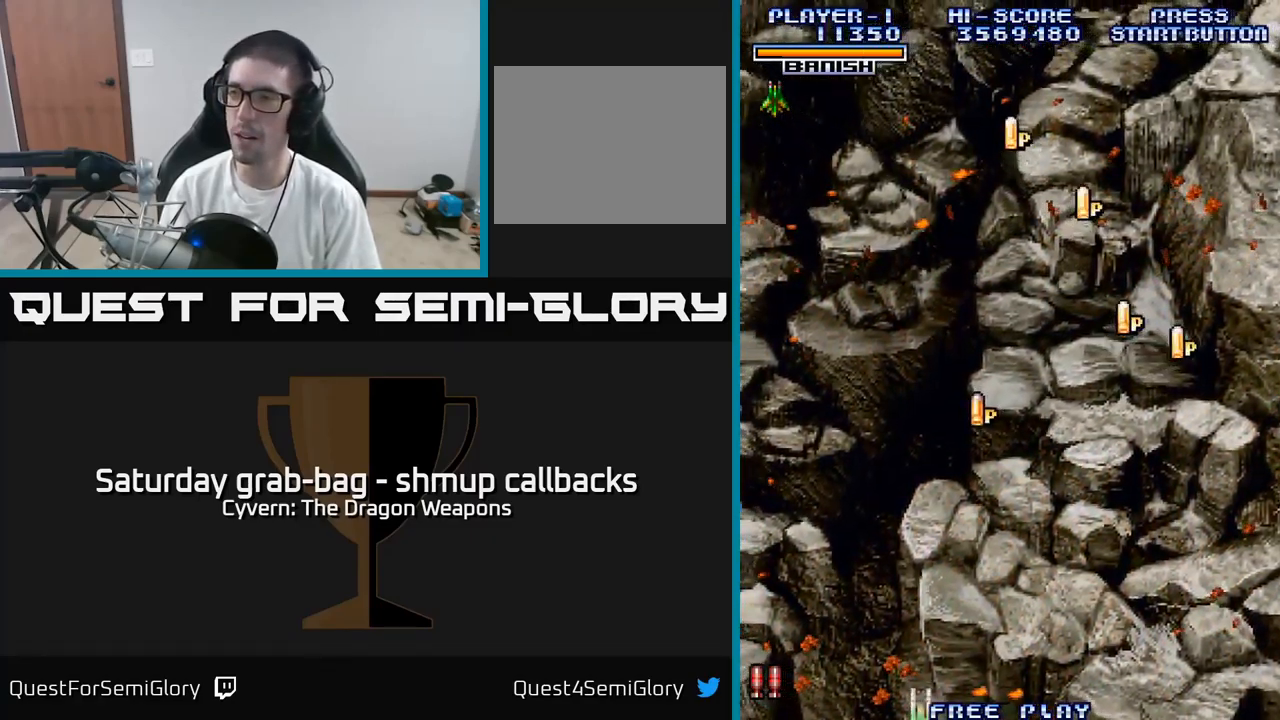
{"buttons": ["DPAD_UP"], "left_stick": "center", "right_stick": "center", "events": []}
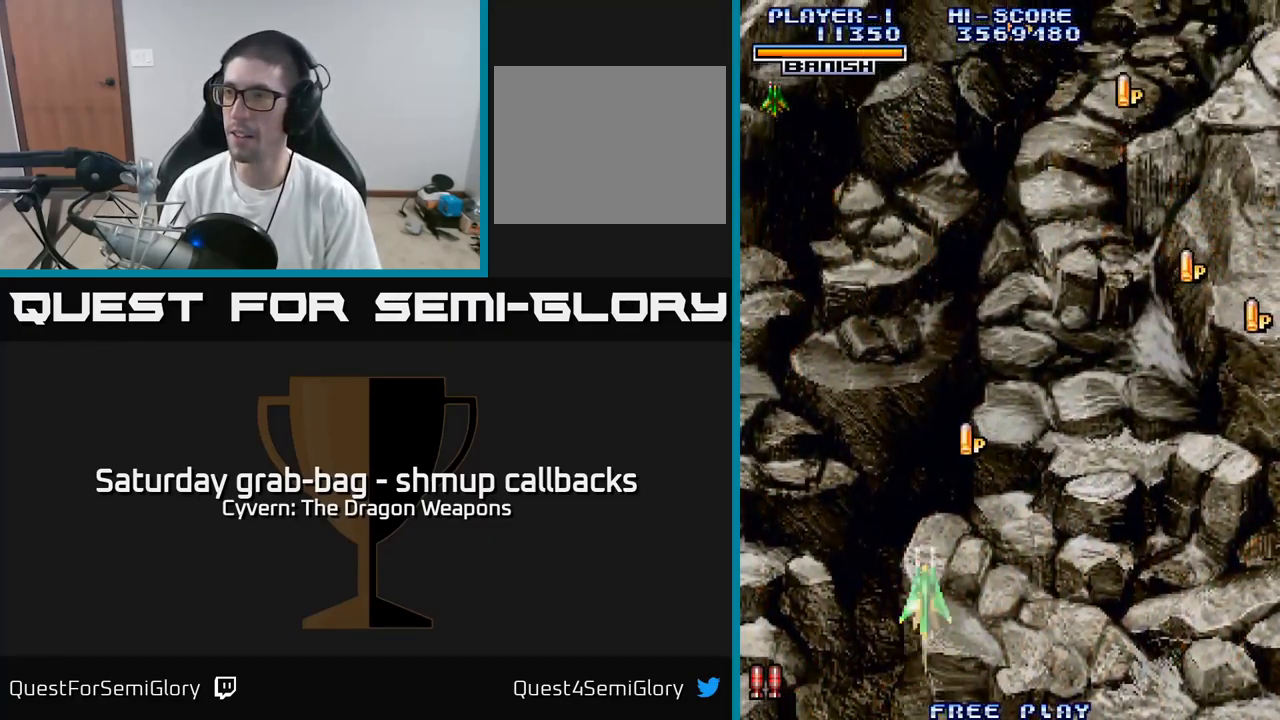
{"buttons": ["DPAD_UP", "DPAD_RIGHT"], "left_stick": "center", "right_stick": "center", "events": [[317, "DPAD_RIGHT", "down"]]}
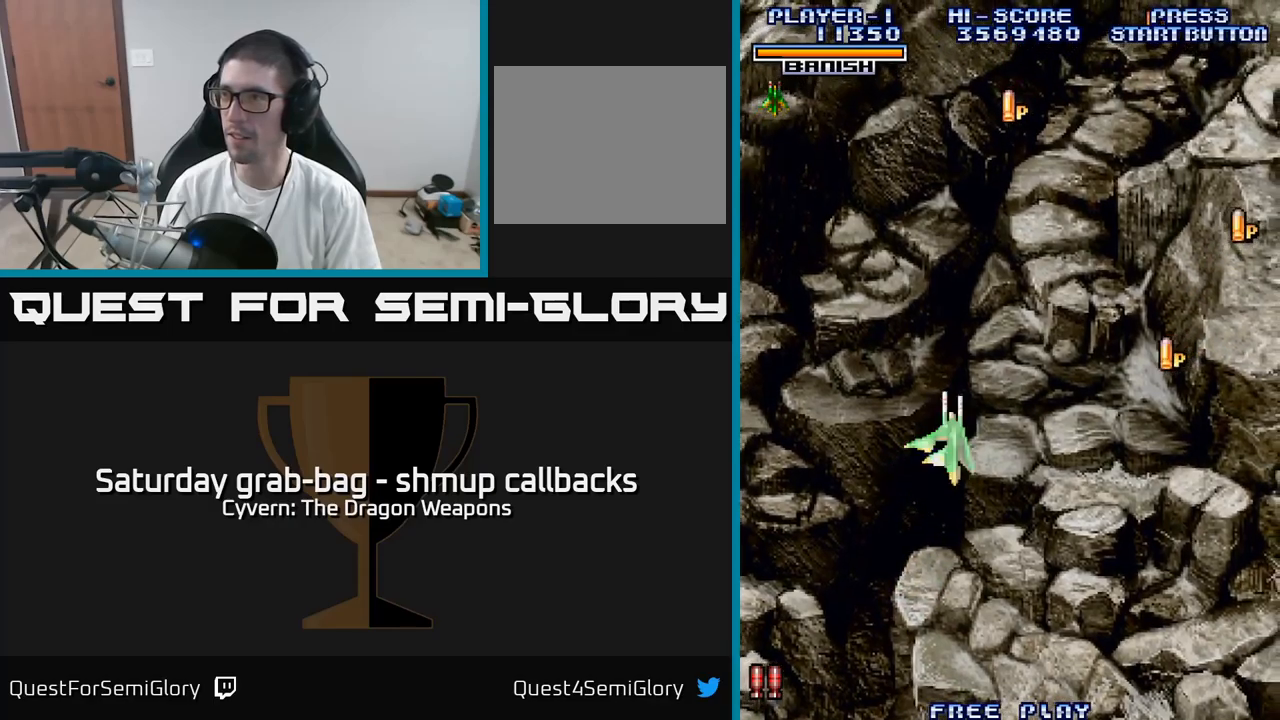
{"buttons": ["DPAD_UP", "DPAD_LEFT"], "left_stick": "center", "right_stick": "center", "events": [[17, "DPAD_UP", "up"], [367, "DPAD_UP", "down"], [384, "DPAD_RIGHT", "up"], [450, "DPAD_LEFT", "down"]]}
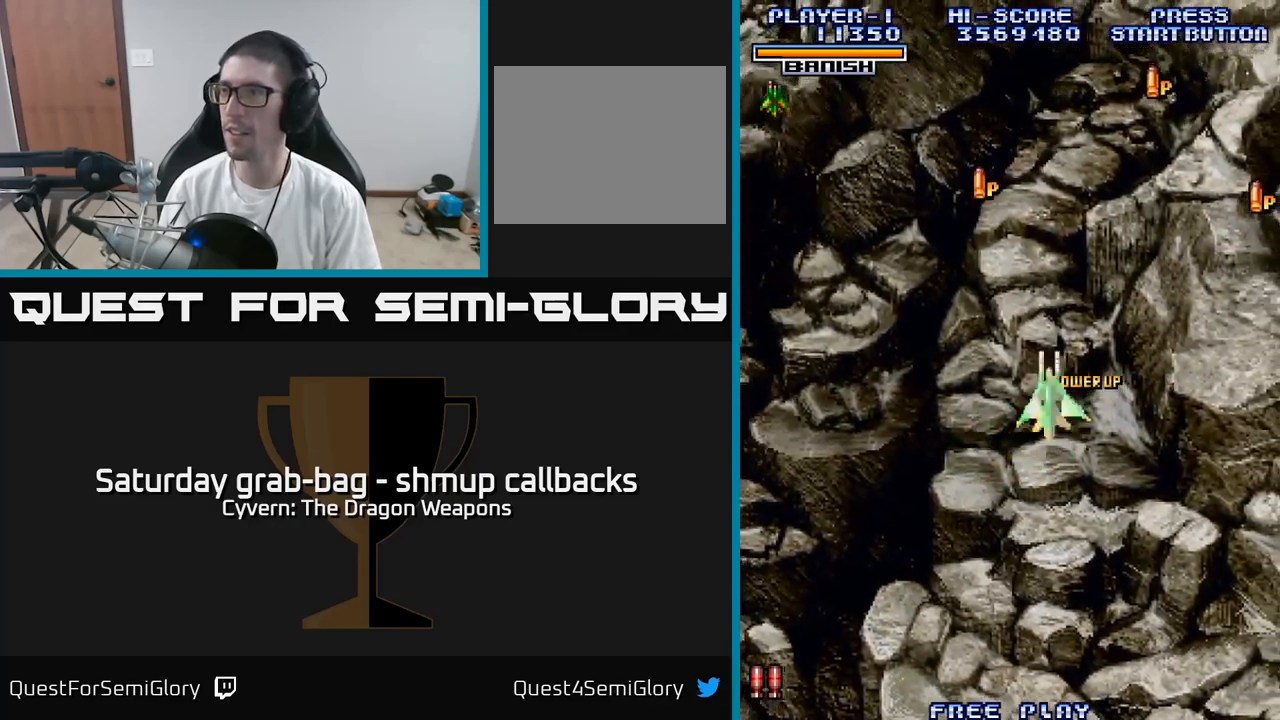
{"buttons": ["DPAD_RIGHT"], "left_stick": "center", "right_stick": "center", "events": [[150, "DPAD_LEFT", "up"], [450, "DPAD_RIGHT", "down"], [500, "DPAD_UP", "up"]]}
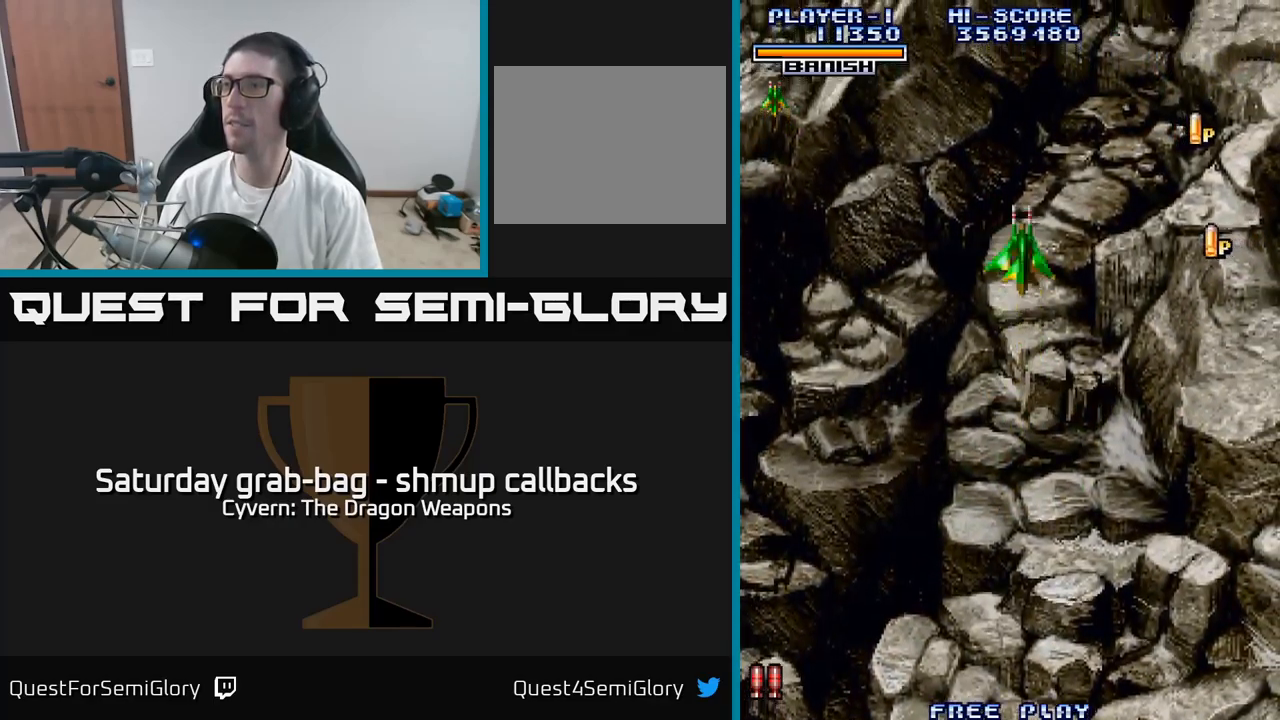
{"buttons": ["DPAD_UP", "DPAD_RIGHT"], "left_stick": "center", "right_stick": "center", "events": [[100, "DPAD_DOWN", "down"], [250, "DPAD_DOWN", "up"], [484, "DPAD_UP", "down"]]}
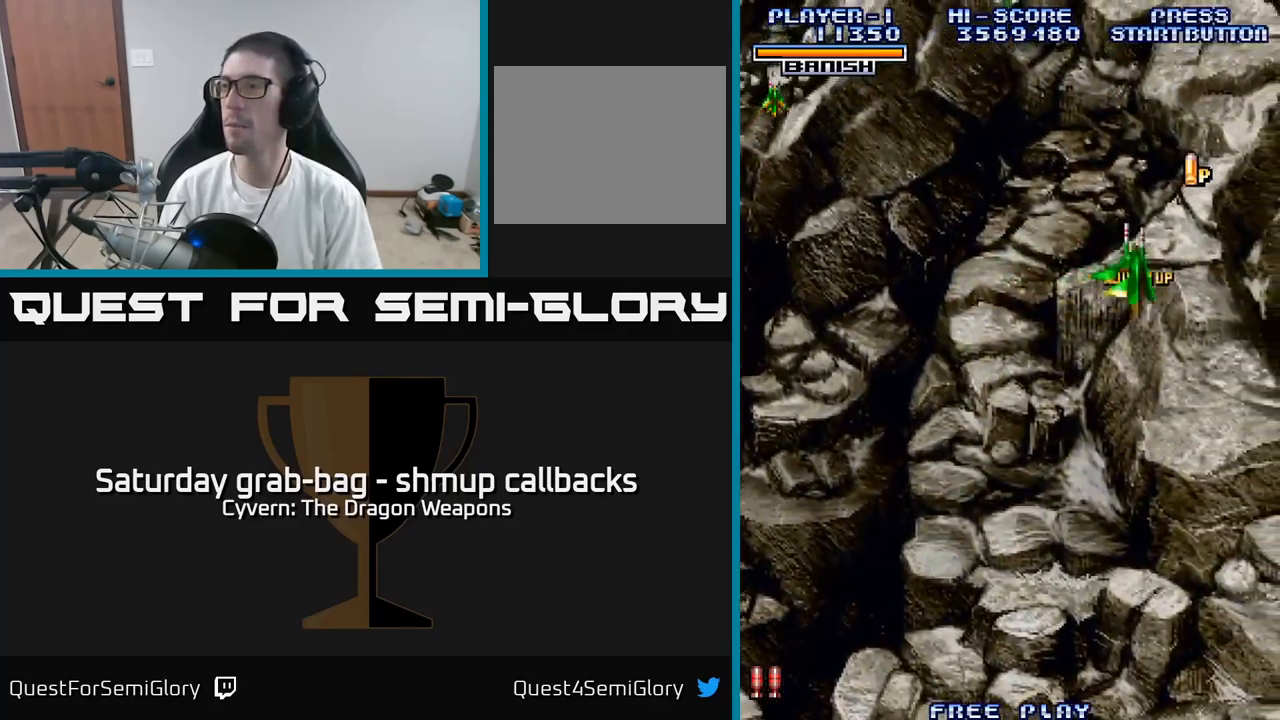
{"buttons": ["DPAD_DOWN", "DPAD_LEFT"], "left_stick": "center", "right_stick": "center", "events": [[217, "DPAD_UP", "up"], [267, "DPAD_RIGHT", "up"], [284, "DPAD_DOWN", "down"], [334, "DPAD_LEFT", "down"]]}
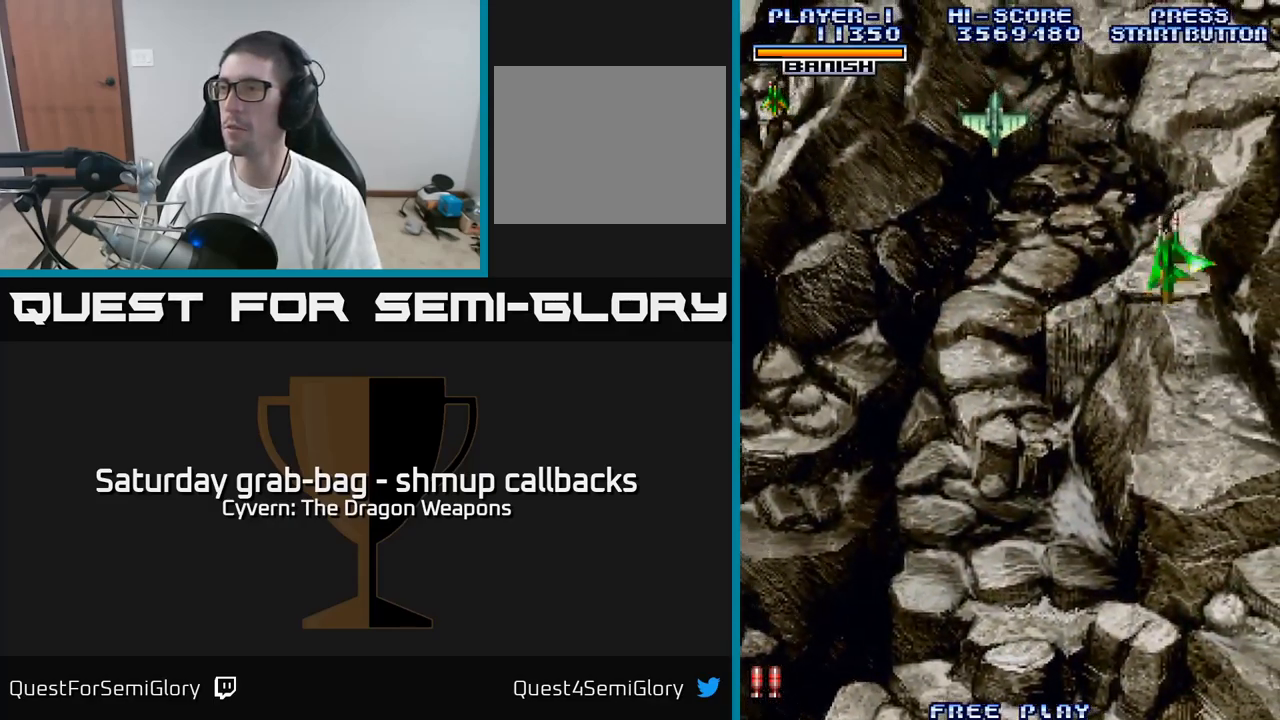
{"buttons": ["DPAD_LEFT"], "left_stick": "center", "right_stick": "center", "events": [[267, "DPAD_DOWN", "up"], [300, "A", "down"], [367, "A", "up"], [467, "A", "down"], [500, "A", "up"]]}
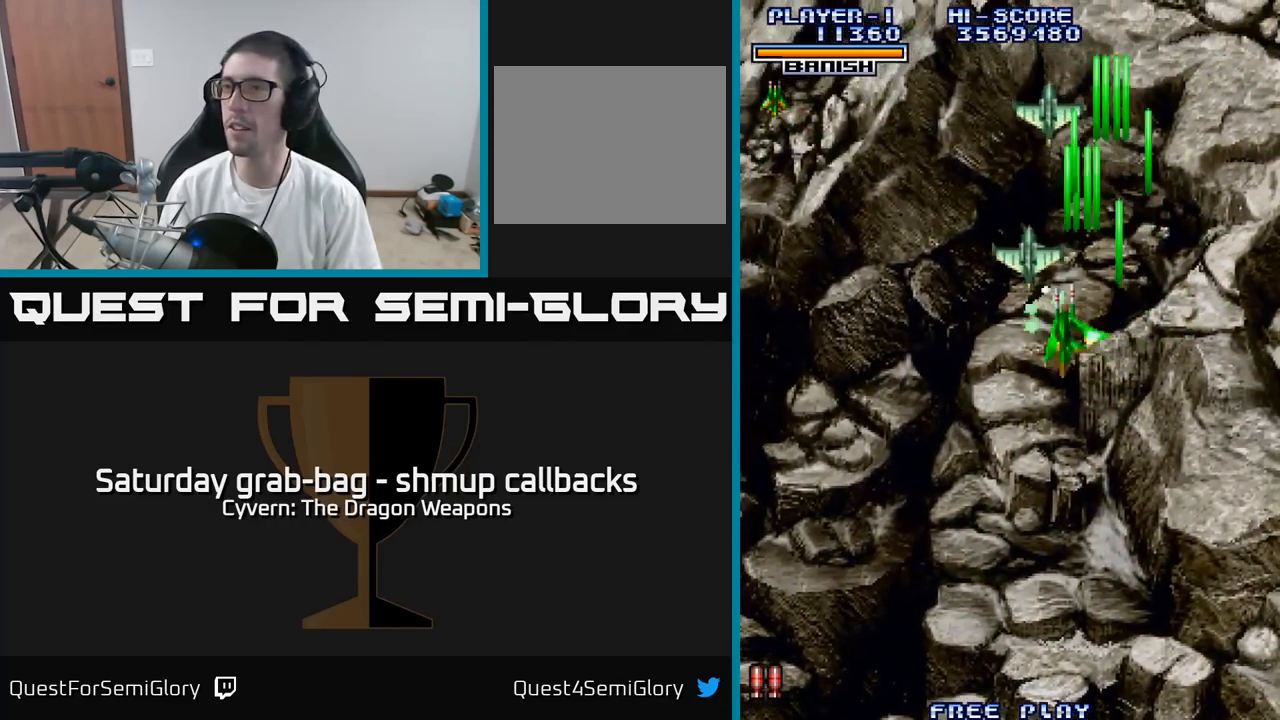
{"buttons": ["DPAD_DOWN", "DPAD_LEFT"], "left_stick": "center", "right_stick": "center", "events": [[17, "DPAD_DOWN", "down"], [67, "DPAD_LEFT", "up"], [100, "A", "down"], [150, "A", "up"], [150, "DPAD_RIGHT", "down"], [167, "DPAD_RIGHT", "up"], [250, "A", "down"], [317, "A", "up"], [467, "DPAD_LEFT", "down"]]}
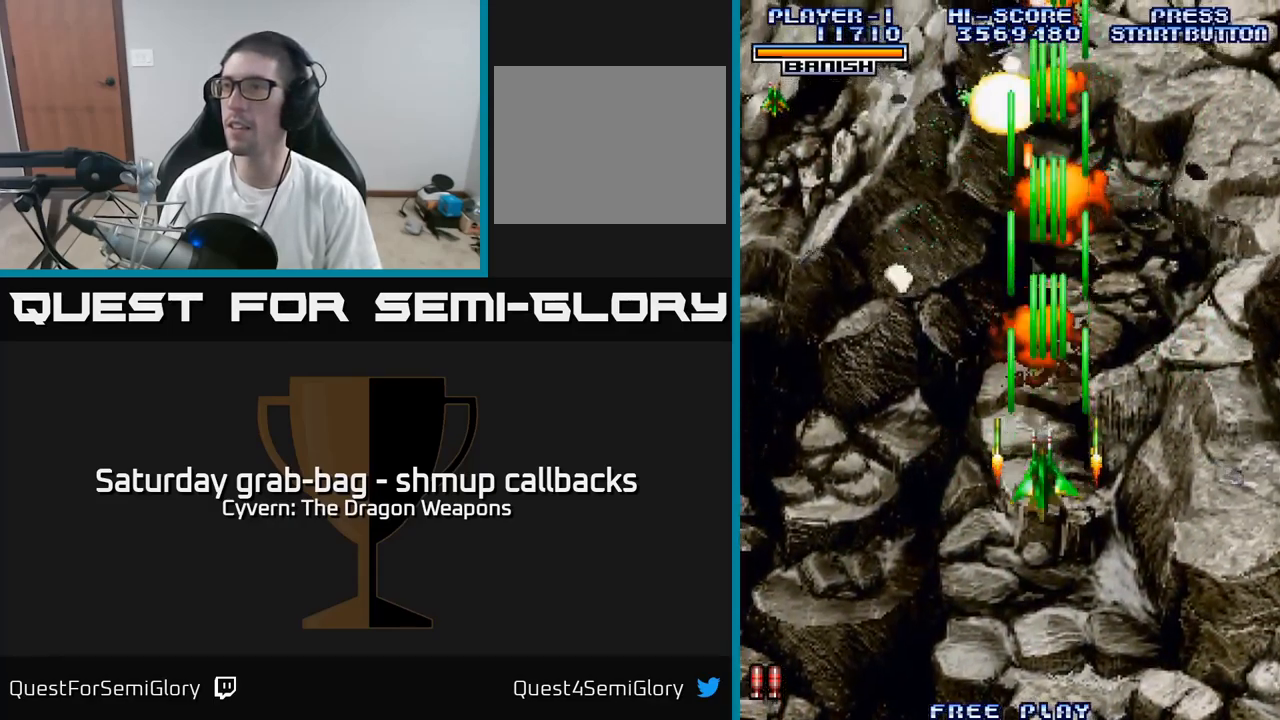
{"buttons": ["DPAD_RIGHT"], "left_stick": "center", "right_stick": "center", "events": [[84, "A", "down"], [134, "DPAD_LEFT", "up"], [167, "A", "up"], [250, "DPAD_LEFT", "down"], [450, "DPAD_DOWN", "up"], [467, "DPAD_LEFT", "up"], [500, "DPAD_RIGHT", "down"]]}
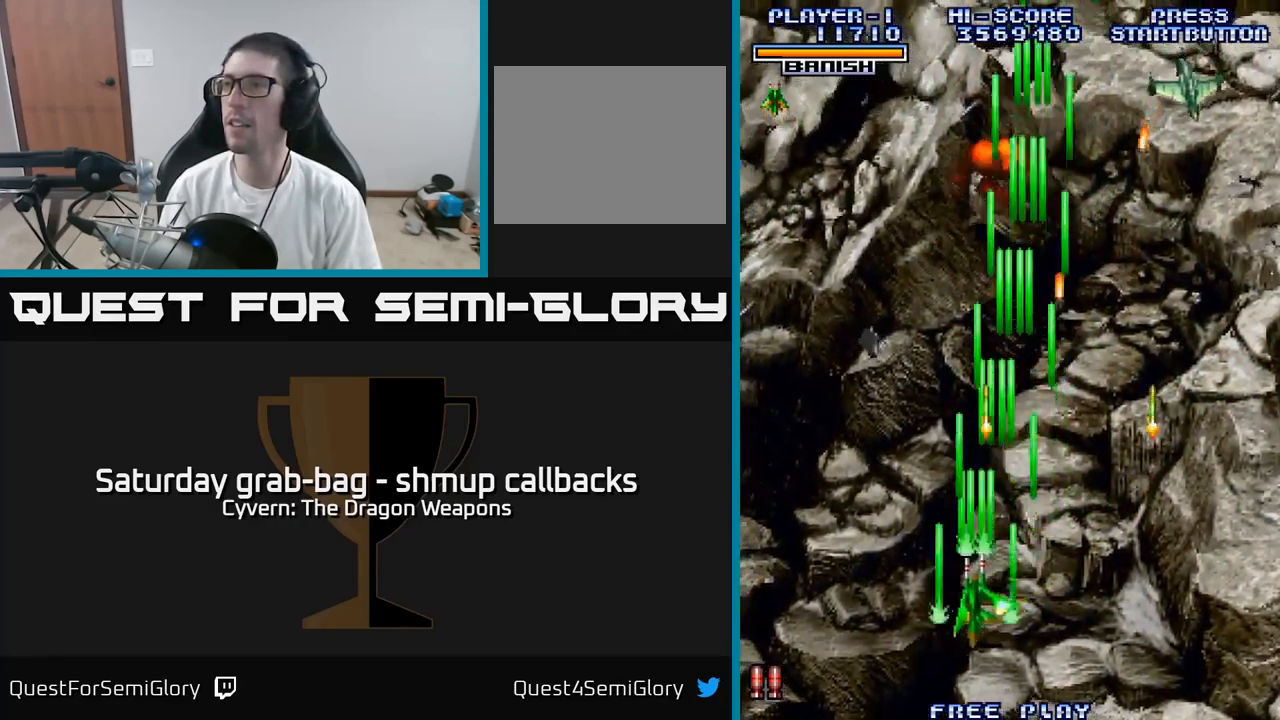
{"buttons": ["DPAD_RIGHT"], "left_stick": "center", "right_stick": "center", "events": [[334, "A", "down"], [384, "A", "up"]]}
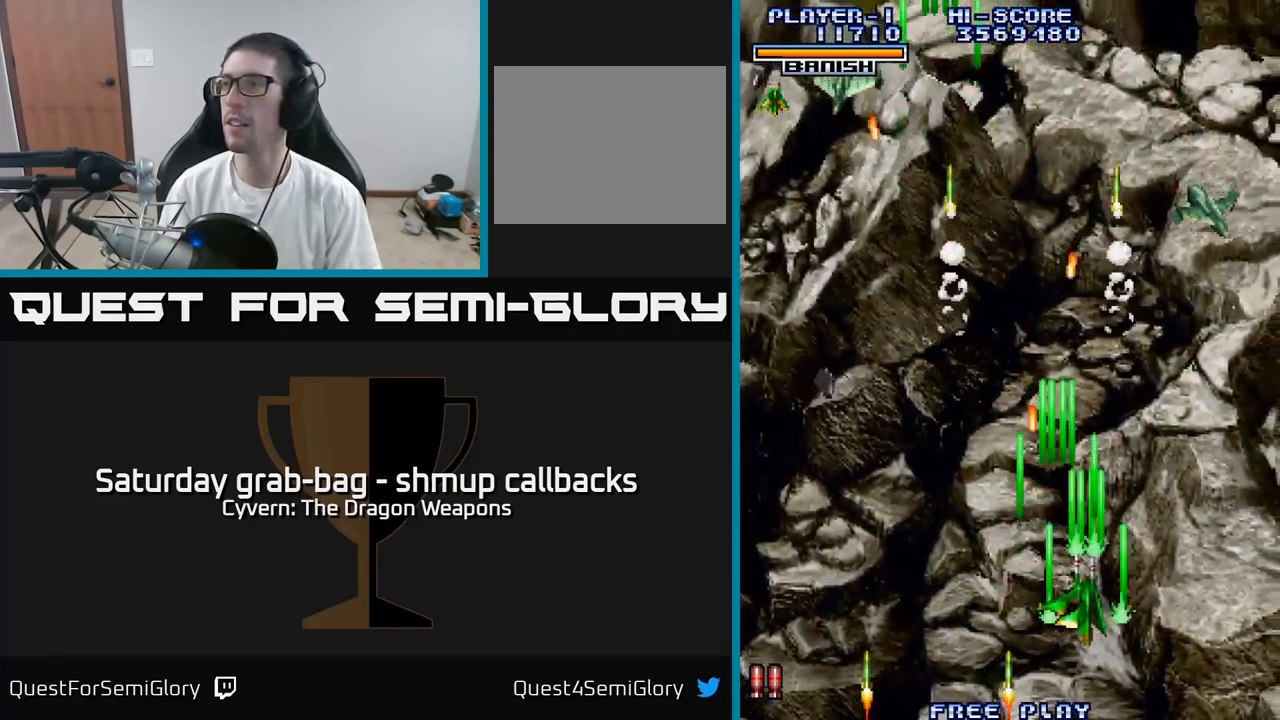
{"buttons": ["DPAD_UP", "DPAD_RIGHT"], "left_stick": "center", "right_stick": "center", "events": [[17, "A", "down"], [50, "A", "up"], [184, "A", "down"], [217, "A", "up"], [350, "A", "down"], [400, "A", "up"], [484, "DPAD_UP", "down"]]}
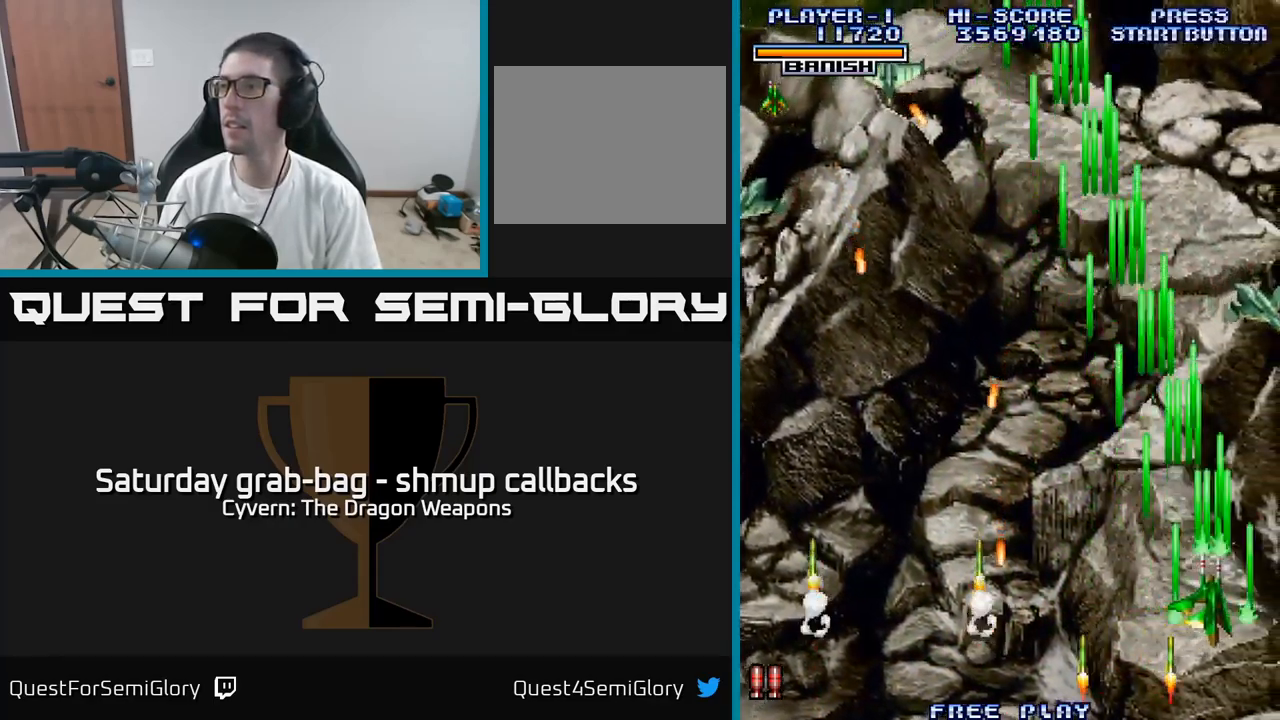
{"buttons": ["DPAD_LEFT"], "left_stick": "center", "right_stick": "center", "events": [[17, "A", "down"], [67, "A", "up"], [117, "DPAD_UP", "up"], [167, "DPAD_RIGHT", "up"], [183, "A", "down"], [200, "DPAD_LEFT", "down"], [233, "A", "up"], [366, "A", "down"], [416, "A", "up"]]}
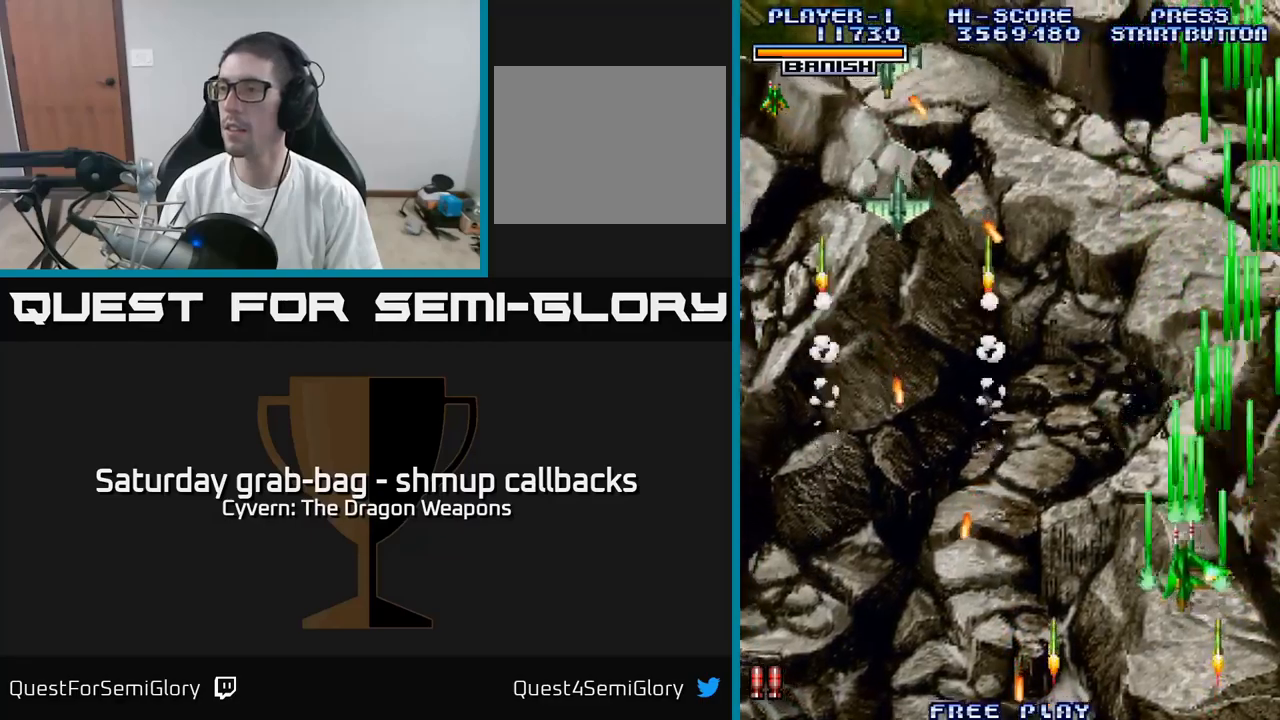
{"buttons": ["DPAD_LEFT"], "left_stick": "center", "right_stick": "center", "events": [[216, "DPAD_UP", "down"], [416, "A", "down"], [416, "DPAD_UP", "up"], [483, "A", "up"]]}
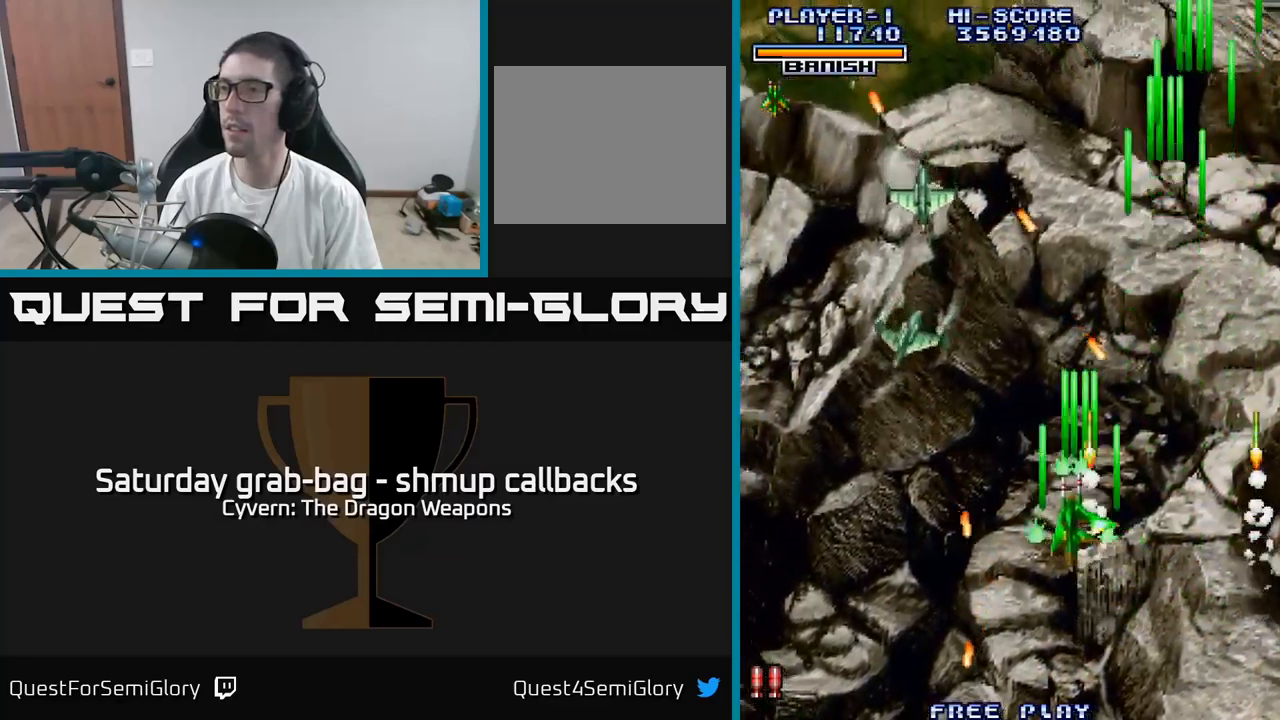
{"buttons": ["DPAD_LEFT"], "left_stick": "center", "right_stick": "center", "events": [[100, "A", "down"], [150, "A", "up"], [283, "A", "down"], [300, "A", "up"], [433, "A", "down"], [483, "A", "up"]]}
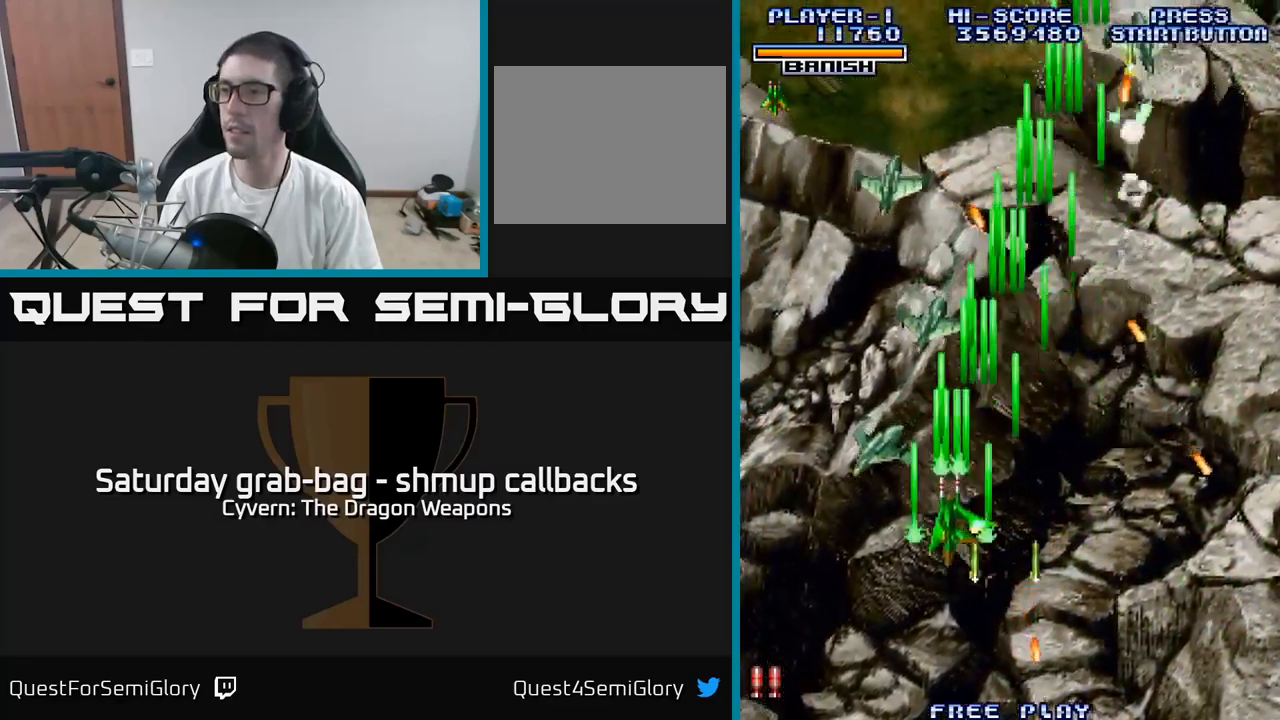
{"buttons": ["DPAD_RIGHT"], "left_stick": "center", "right_stick": "center", "events": [[83, "A", "down"], [83, "DPAD_DOWN", "down"], [150, "A", "up"], [250, "A", "down"], [316, "A", "up"], [366, "DPAD_LEFT", "up"], [416, "A", "down"], [416, "DPAD_RIGHT", "down"], [433, "DPAD_DOWN", "up"], [466, "A", "up"]]}
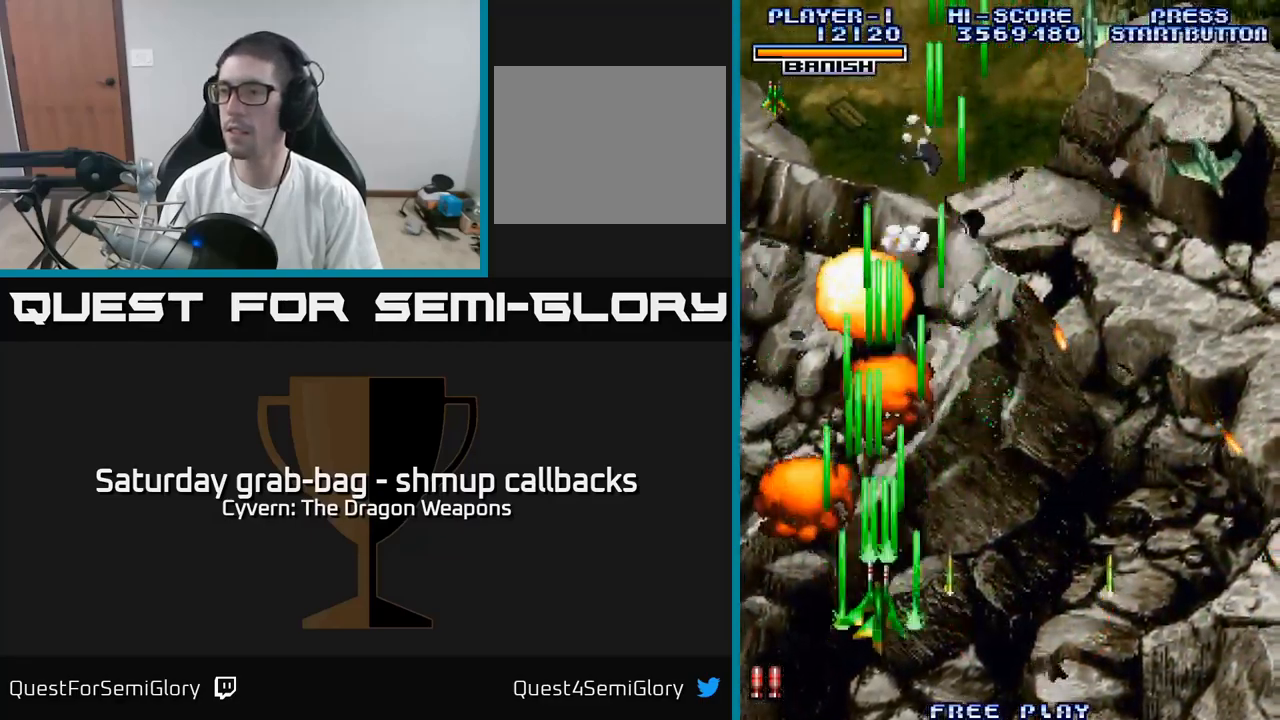
{"buttons": ["DPAD_RIGHT"], "left_stick": "center", "right_stick": "center", "events": [[183, "A", "down"], [283, "A", "up"], [383, "A", "down"], [433, "A", "up"]]}
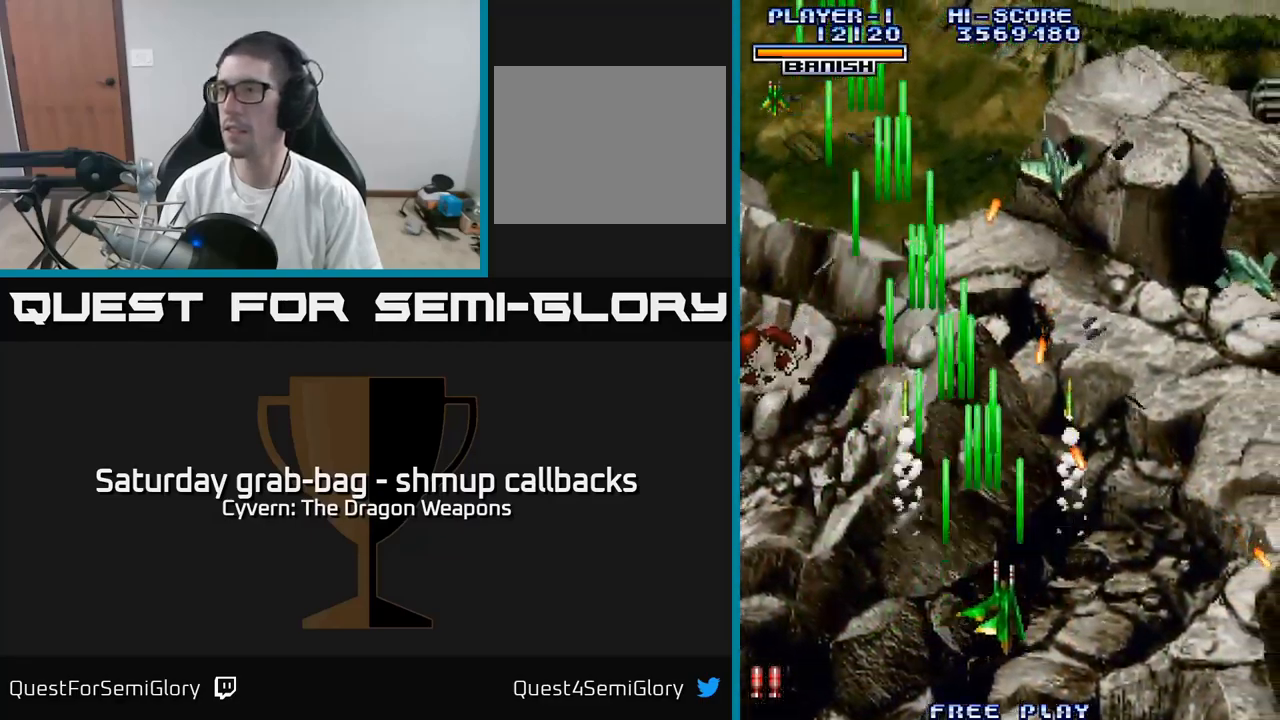
{"buttons": ["DPAD_UP", "DPAD_LEFT"], "left_stick": "center", "right_stick": "center", "events": [[50, "A", "down"], [116, "A", "up"], [233, "A", "down"], [283, "A", "up"], [333, "DPAD_RIGHT", "up"], [366, "DPAD_LEFT", "down"], [500, "DPAD_UP", "down"]]}
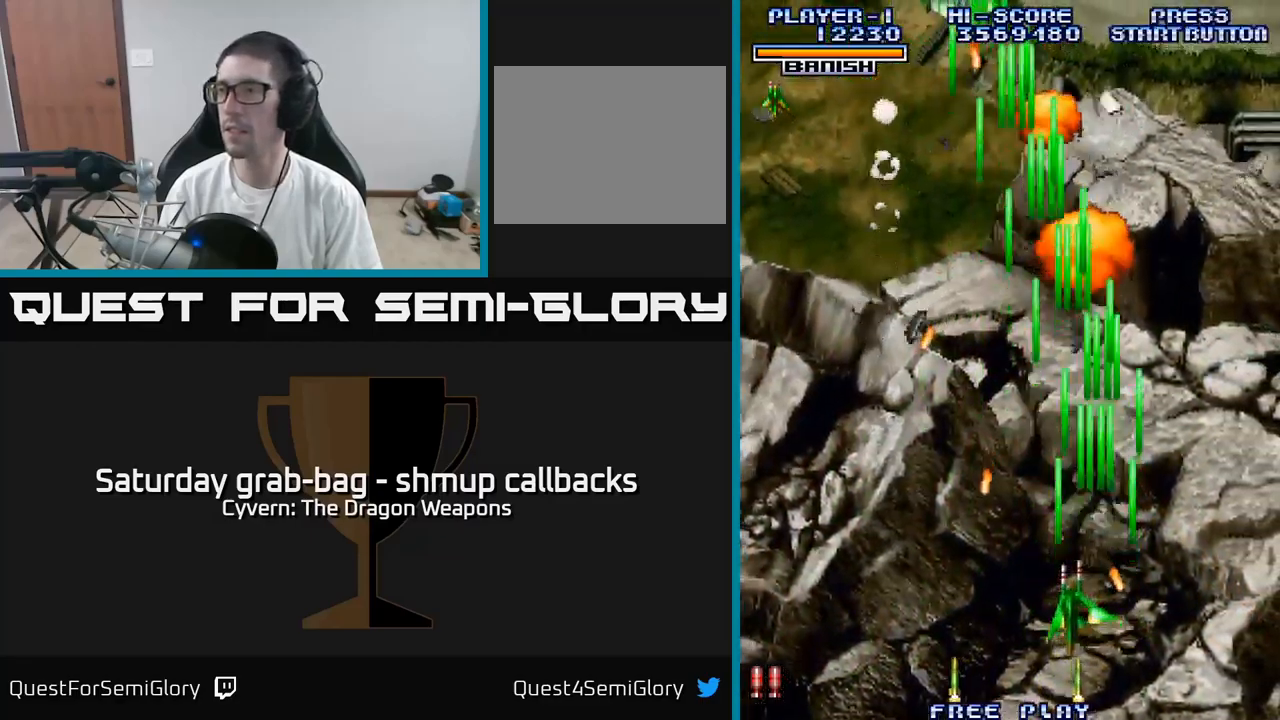
{"buttons": ["A", "DPAD_LEFT"], "left_stick": "center", "right_stick": "center", "events": [[66, "DPAD_LEFT", "up"], [333, "A", "down"], [350, "DPAD_LEFT", "down"], [383, "A", "up"], [383, "DPAD_UP", "up"], [500, "A", "down"]]}
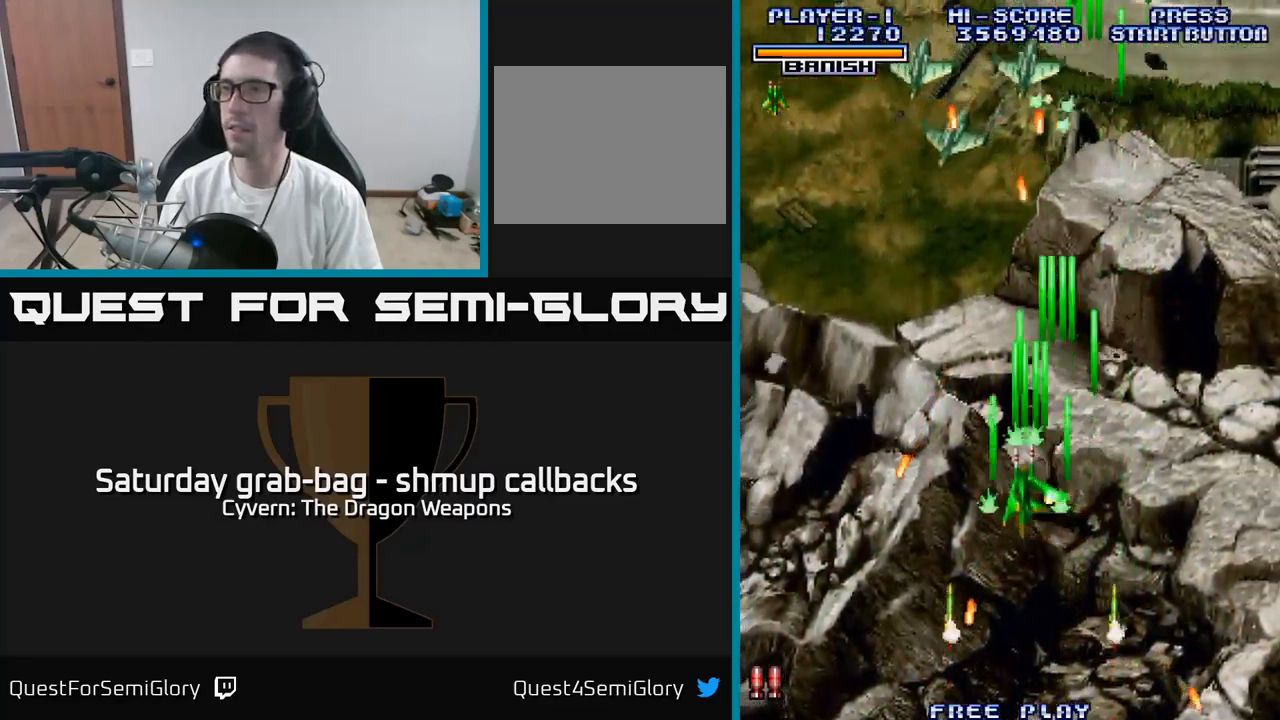
{"buttons": ["A", "DPAD_RIGHT"], "left_stick": "center", "right_stick": "center", "events": [[50, "A", "up"], [150, "A", "down"], [216, "A", "up"], [316, "A", "down"], [366, "DPAD_LEFT", "up"], [383, "DPAD_DOWN", "down"], [400, "A", "up"], [450, "DPAD_RIGHT", "down"], [483, "A", "down"], [500, "DPAD_DOWN", "up"]]}
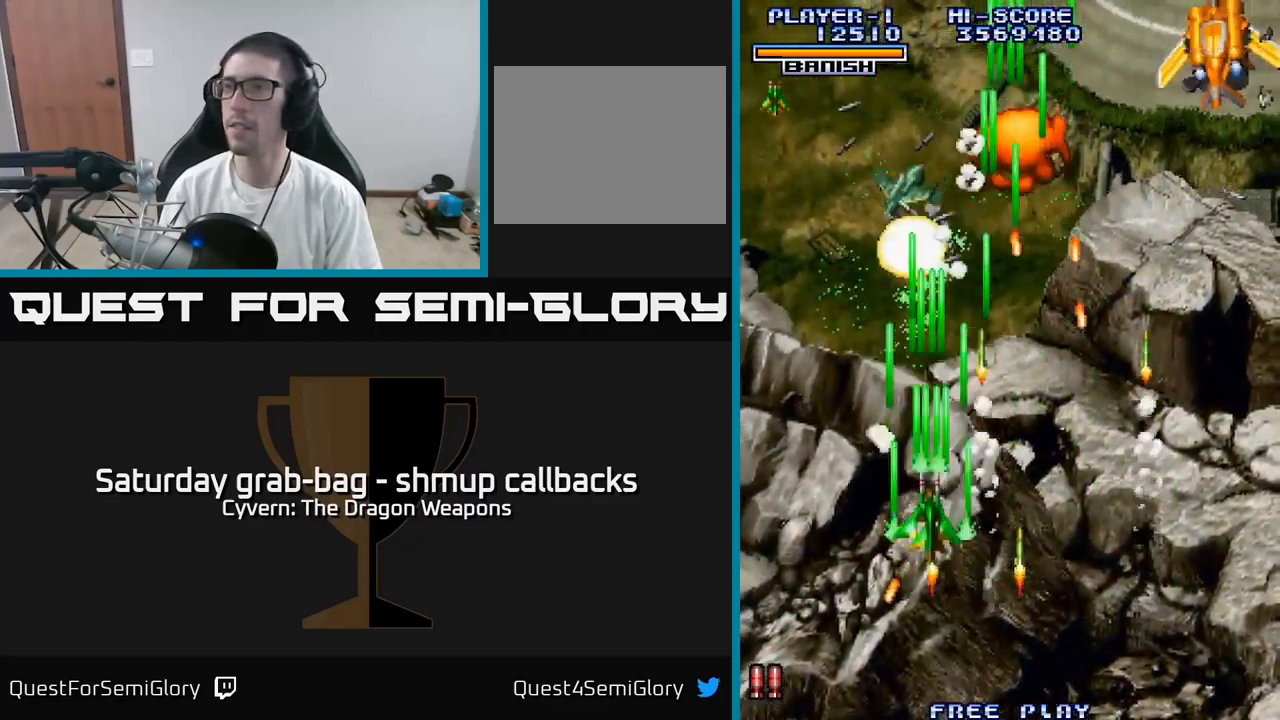
{"buttons": ["A", "DPAD_RIGHT"], "left_stick": "center", "right_stick": "center", "events": [[33, "A", "up"], [183, "A", "down"], [266, "A", "up"], [350, "A", "down"]]}
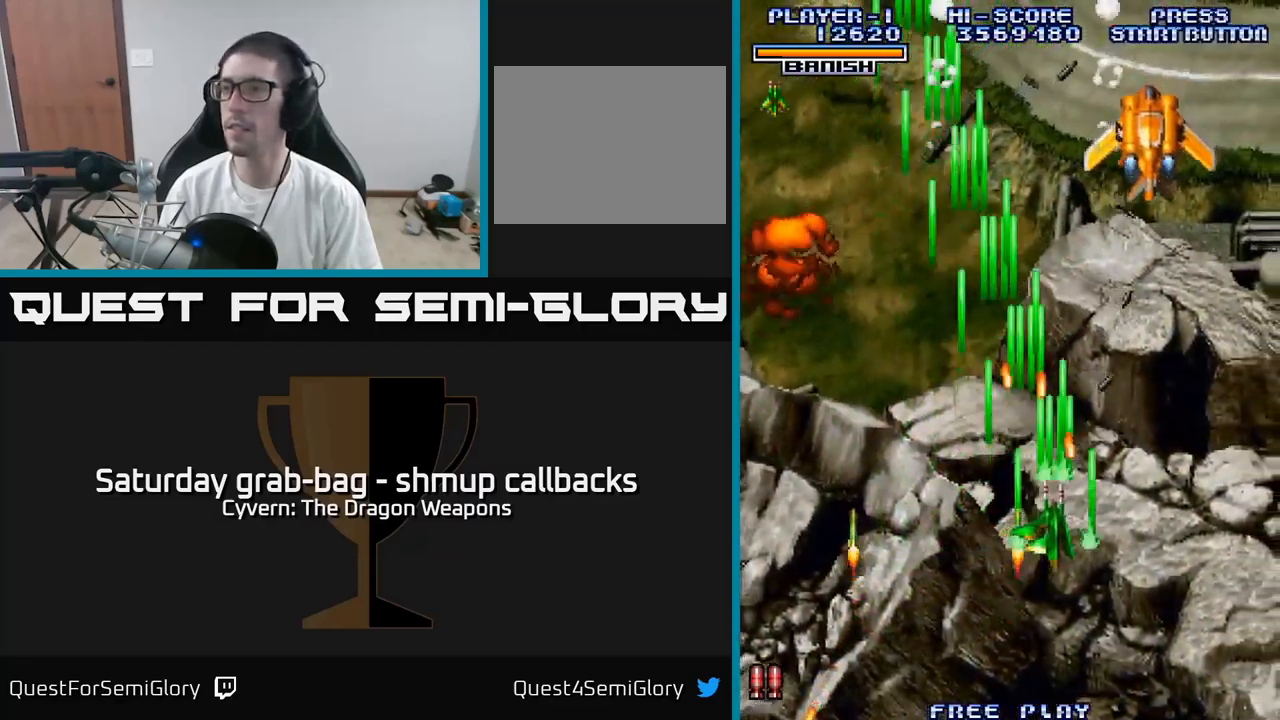
{"buttons": ["A", "DPAD_UP"], "left_stick": "center", "right_stick": "center", "events": [[300, "DPAD_RIGHT", "up"], [300, "DPAD_UP", "down"]]}
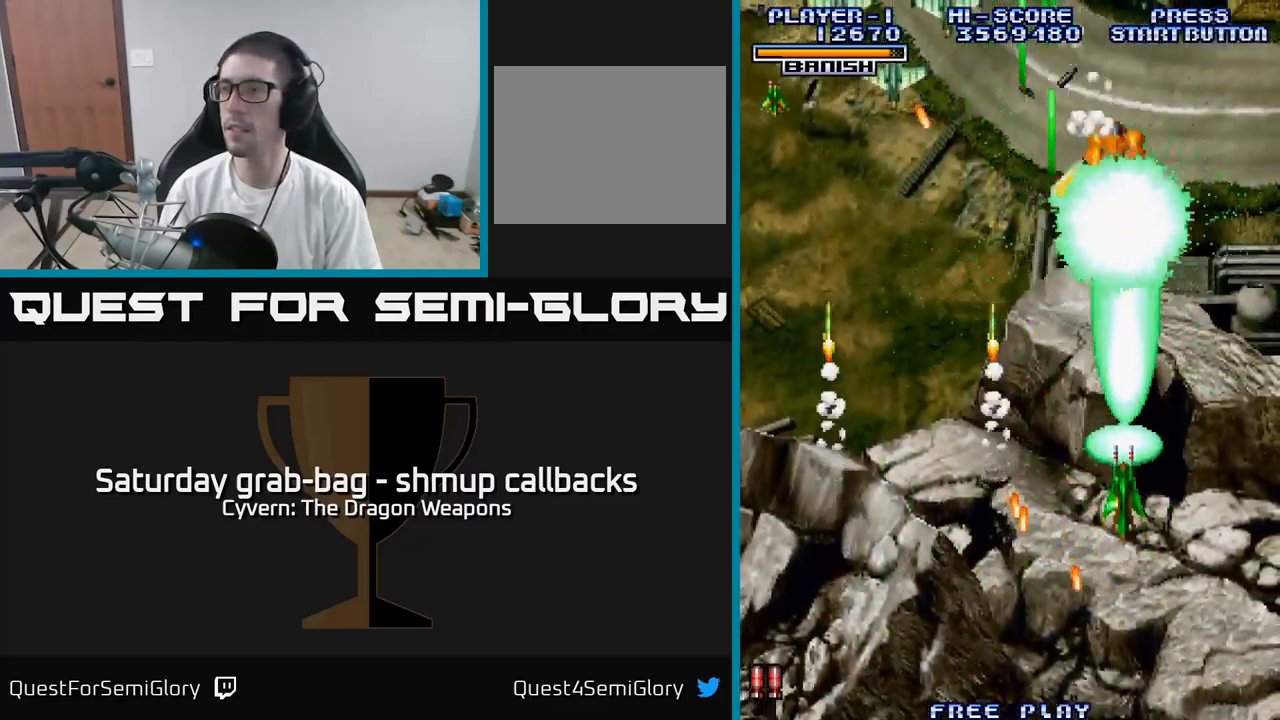
{"buttons": ["A", "DPAD_UP", "DPAD_LEFT"], "left_stick": "center", "right_stick": "center", "events": [[483, "DPAD_LEFT", "down"]]}
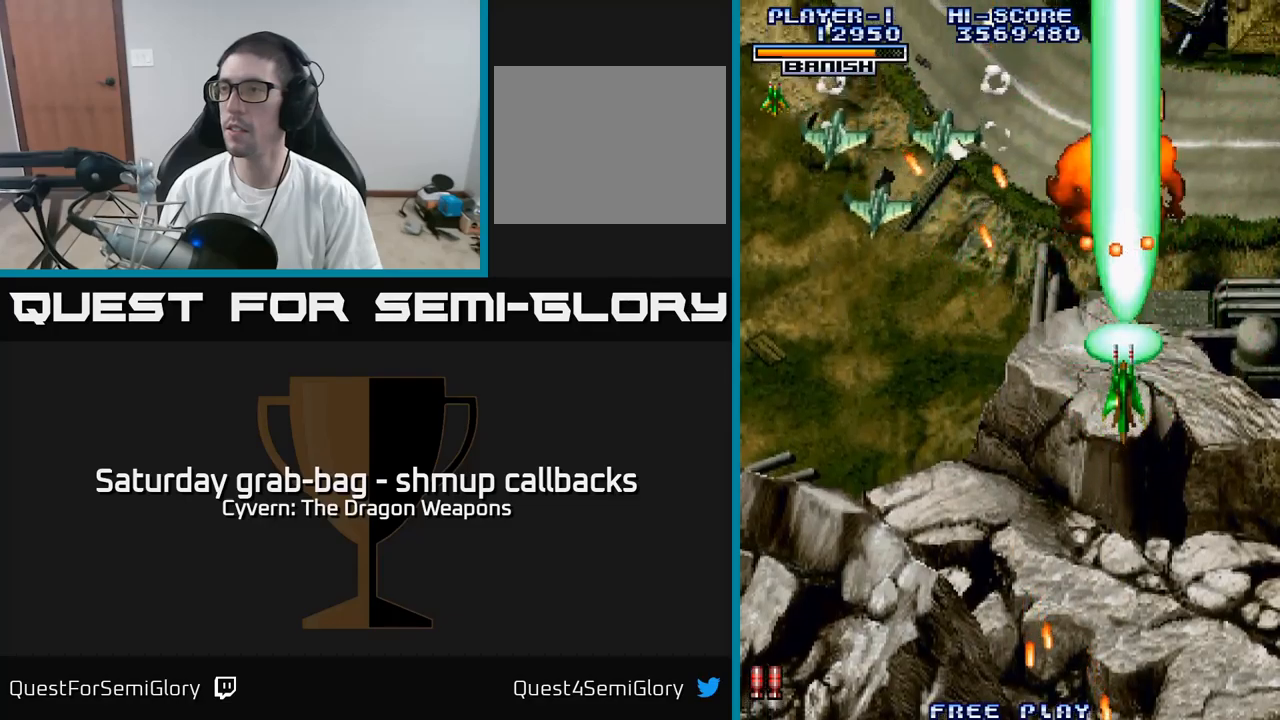
{"buttons": ["DPAD_LEFT"], "left_stick": "center", "right_stick": "center", "events": [[17, "DPAD_UP", "up"], [50, "A", "up"], [50, "DPAD_DOWN", "down"], [150, "A", "down"], [217, "A", "up"], [350, "A", "down"], [400, "A", "up"], [500, "DPAD_DOWN", "up"]]}
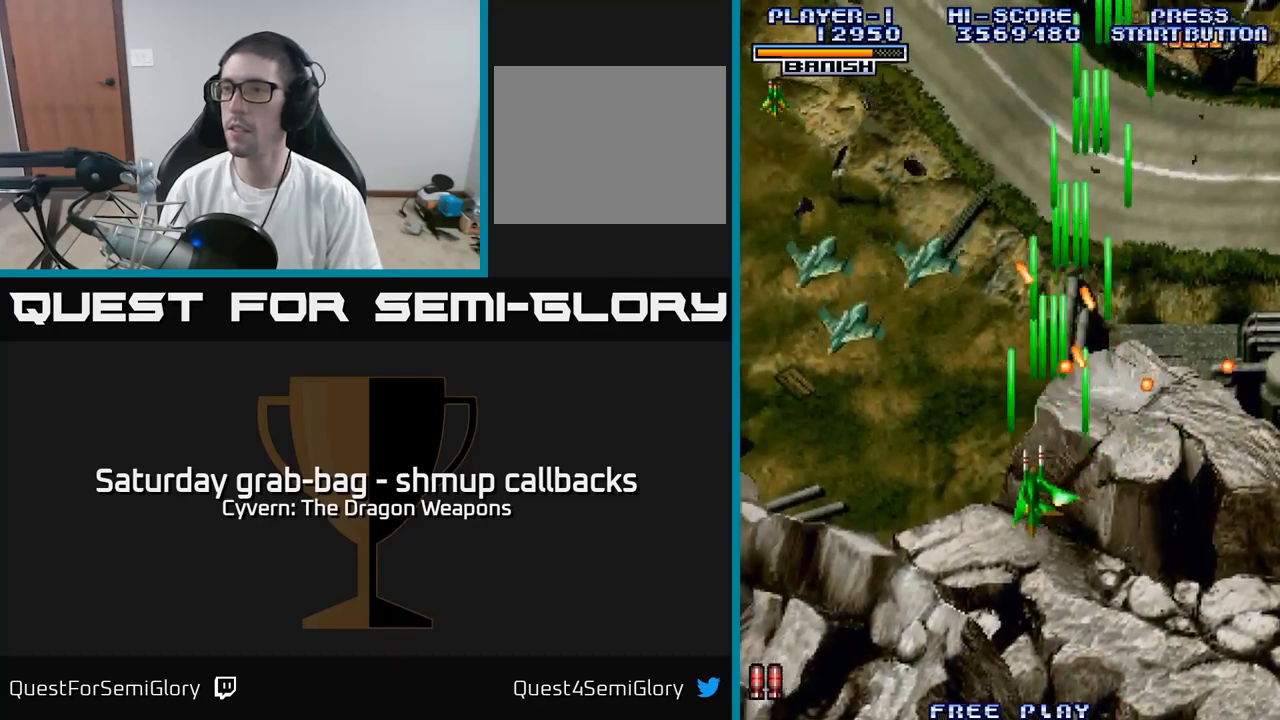
{"buttons": ["DPAD_LEFT"], "left_stick": "center", "right_stick": "center", "events": [[250, "A", "down"], [333, "A", "up"]]}
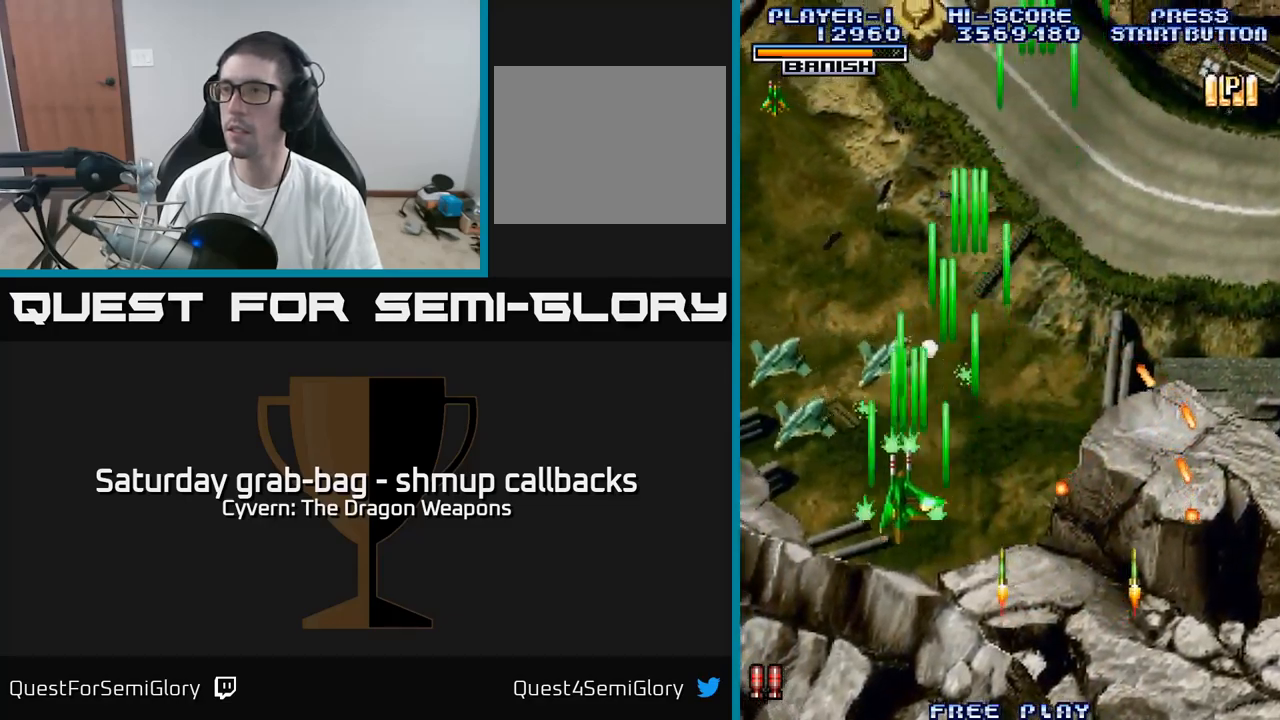
{"buttons": ["DPAD_RIGHT"], "left_stick": "center", "right_stick": "center", "events": [[83, "DPAD_LEFT", "up"], [100, "DPAD_RIGHT", "down"]]}
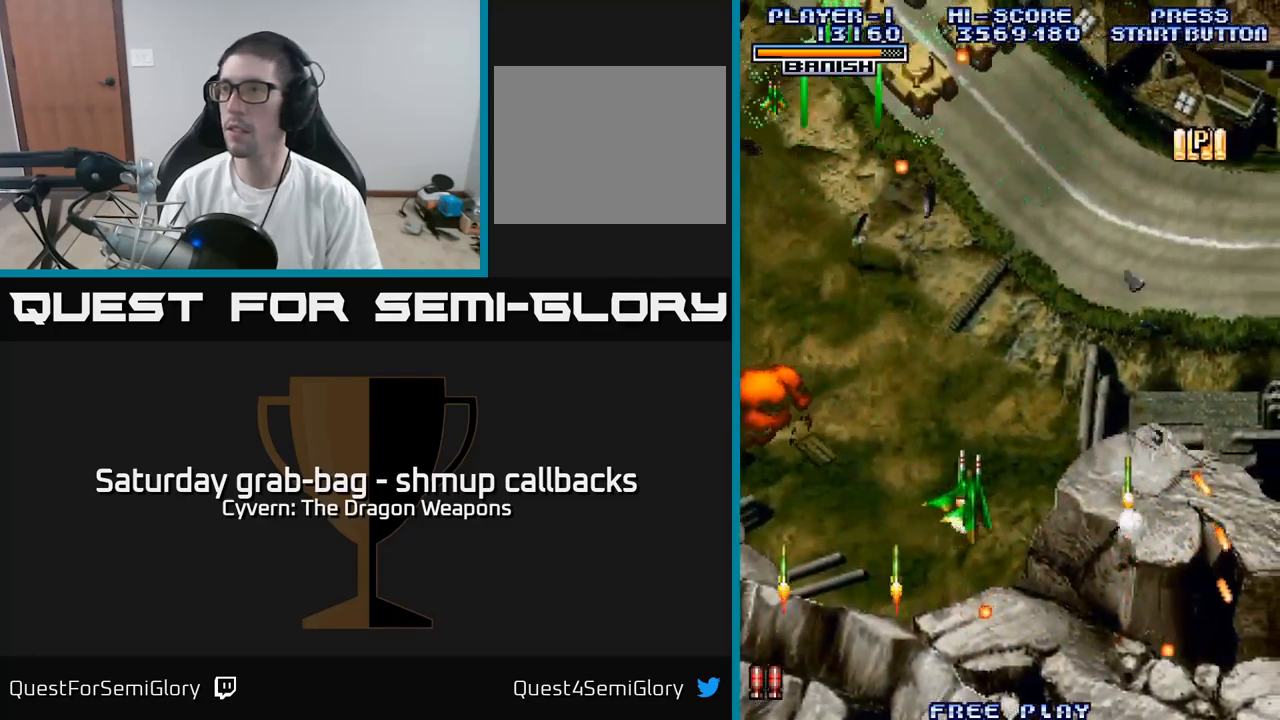
{"buttons": ["A", "DPAD_UP"], "left_stick": "center", "right_stick": "center", "events": [[167, "DPAD_UP", "down"], [350, "DPAD_RIGHT", "up"], [367, "A", "down"]]}